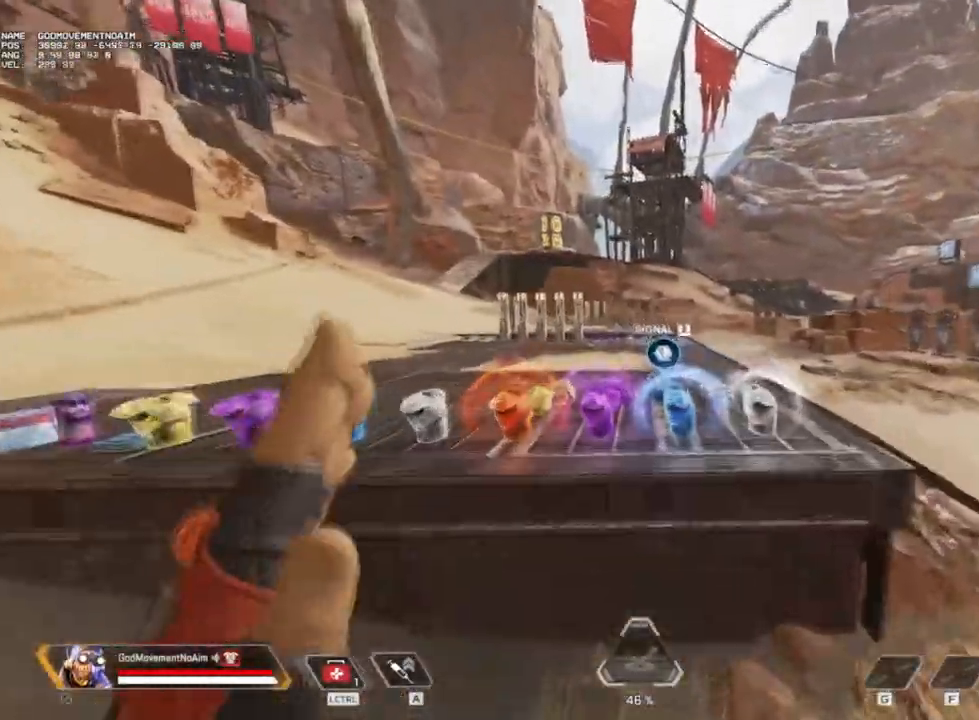
Gameplay with keyboard and mouse; each line is a JSON object with the keys and mouse buttons held at the frame after it. "events" lists presses ("down") and releases ("up") of "1", "2", "3", "4", "a", "alt", "c", "ctrl", "d", "e", "f", "g", "q", "r", "s", "shift", "tab", "v", "w", "z", "mouse_left", "mouse_wheel", "mouse_right", "mouse_mb4" and "mouse_mb5" between this image and that frame as [ms after this image, input, new state], when the widget could be followed in between. "mouse_left", "mouse_wheel", "mouse_right", "mouse_mb4", "mouse_mb5" = the "left", "wheel", "right", "mb4", "mb5" buttons of the "mouse" list. No other keys are recorded. "wheel" means that the mouse wheel is clicked or scrolled. Not read: mouse_move.
{"keys": ["shift", "z"], "mouse": []}
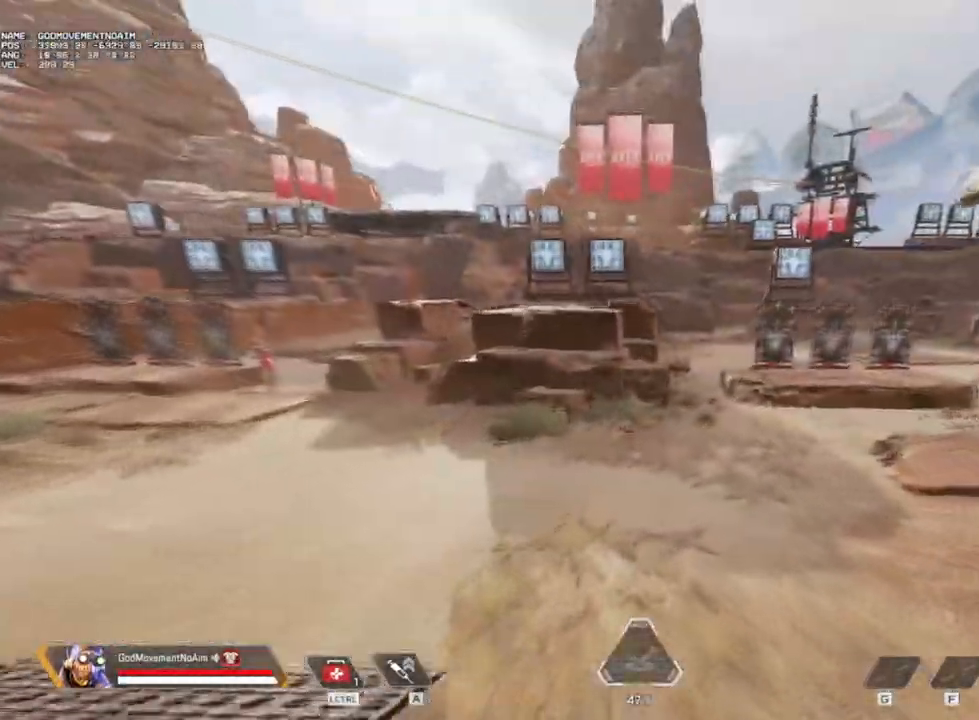
{"keys": ["shift", "z"], "mouse": [], "events": []}
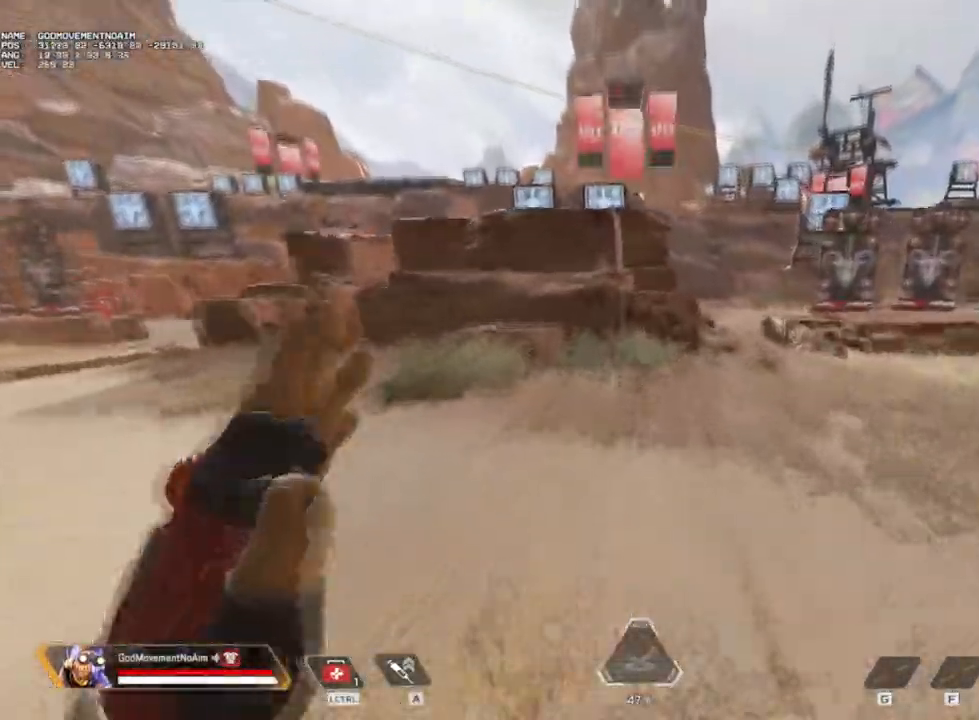
{"keys": ["q"], "mouse": [], "events": [[217, "q", "down"], [217, "shift", "up"], [217, "z", "up"]]}
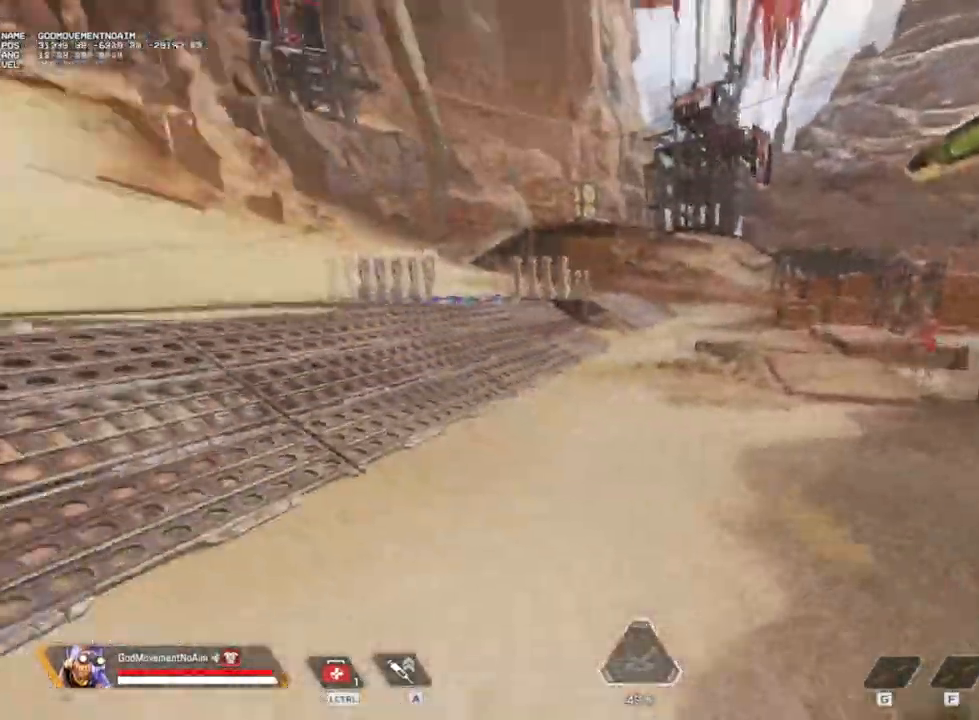
{"keys": ["shift", "z"], "mouse": [], "events": [[183, "shift", "down"], [183, "z", "down"], [233, "q", "up"]]}
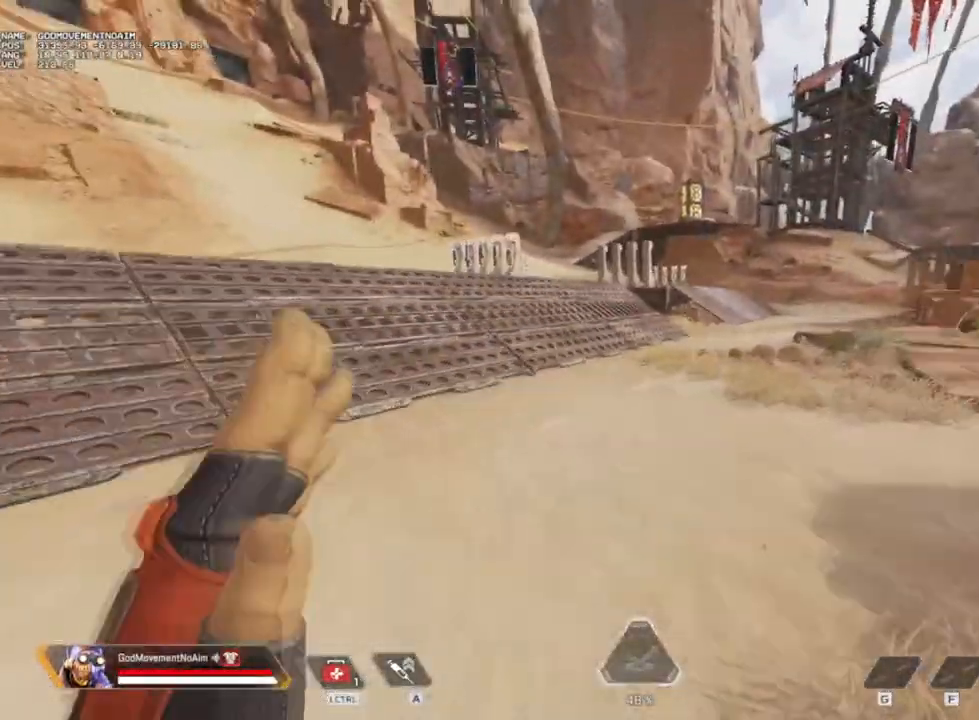
{"keys": ["shift", "z"], "mouse": [], "events": []}
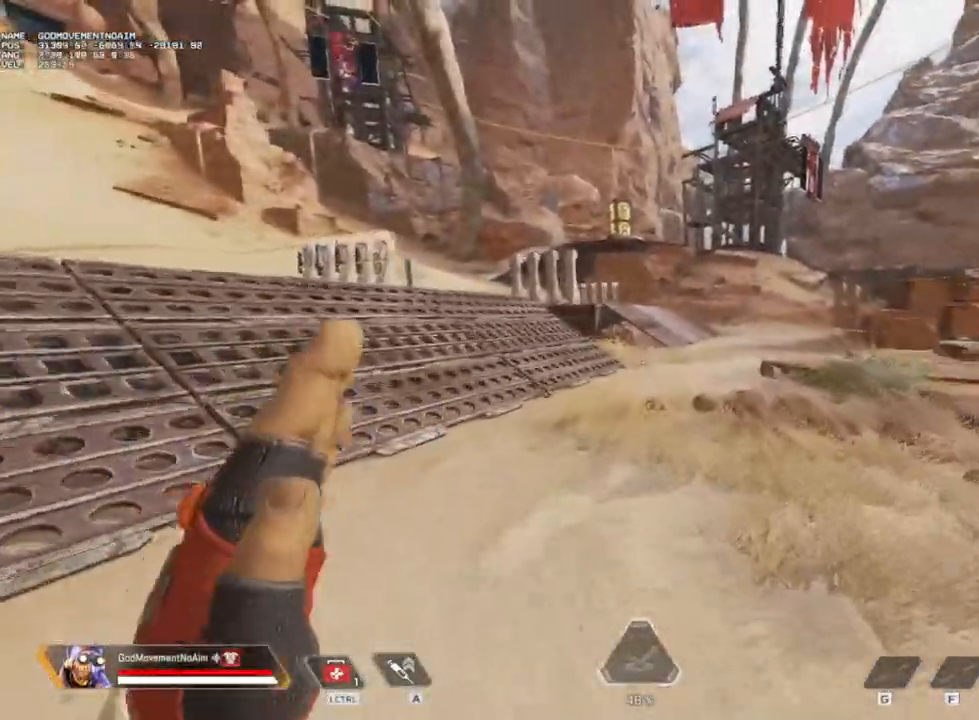
{"keys": ["d"], "mouse": [], "events": [[317, "d", "down"], [317, "shift", "up"], [317, "z", "up"]]}
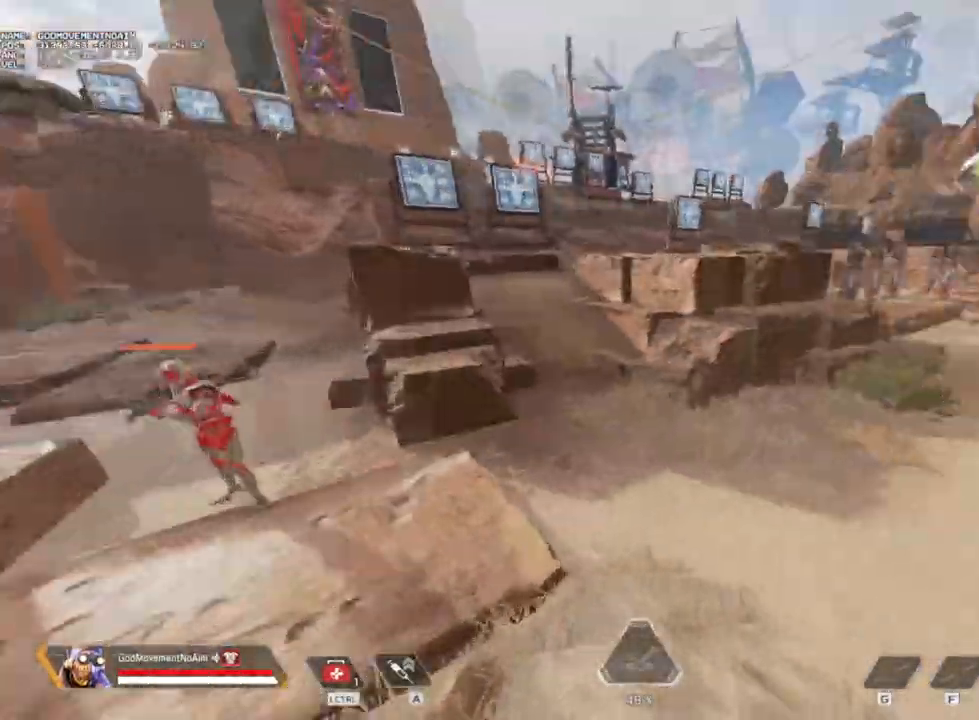
{"keys": ["d"], "mouse": [], "events": []}
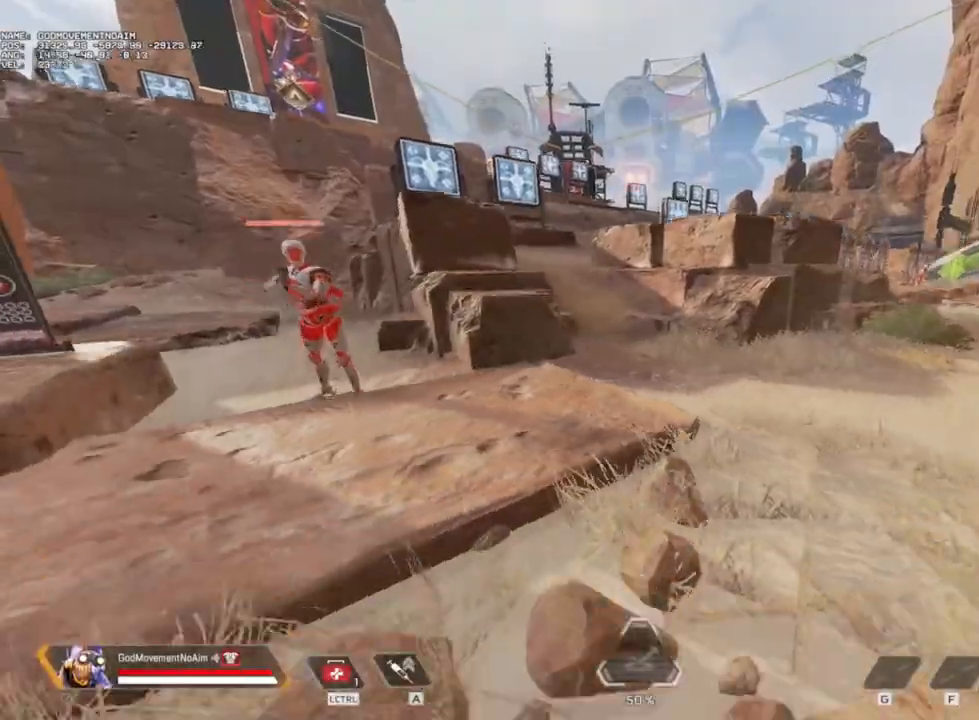
{"keys": ["shift", "z"], "mouse": [], "events": [[167, "d", "up"], [350, "z", "down"], [400, "shift", "down"]]}
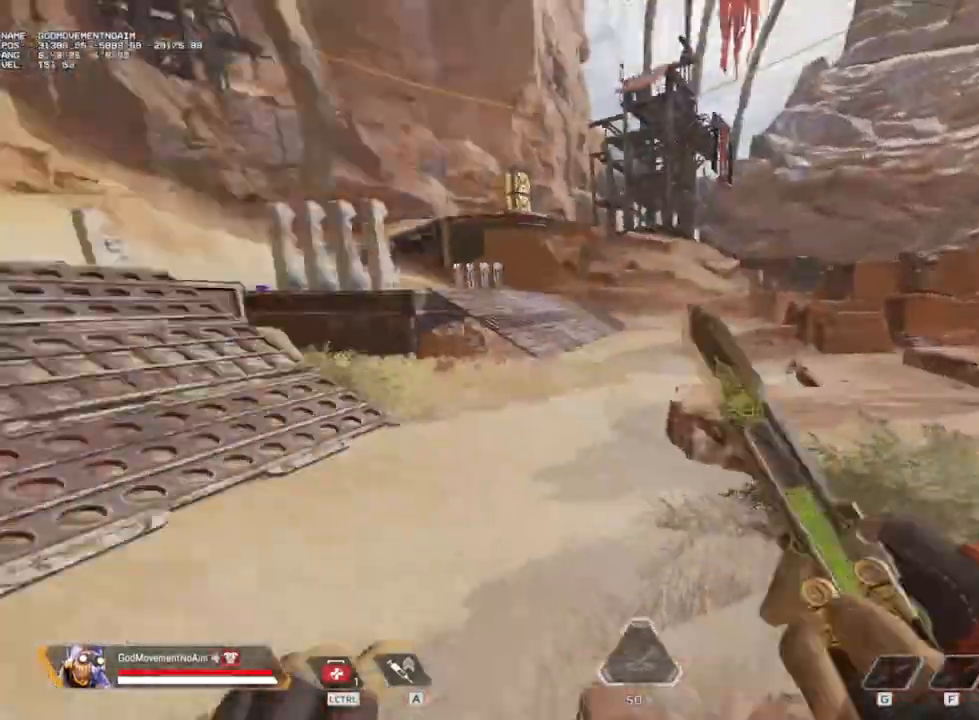
{"keys": ["shift", "z"], "mouse": [], "events": []}
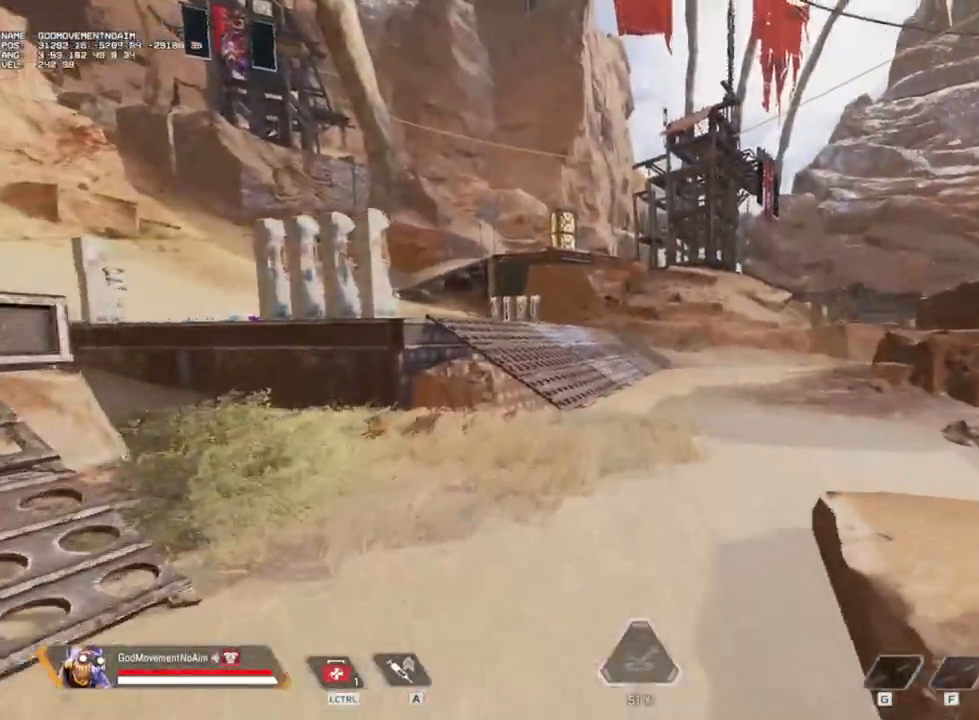
{"keys": ["shift", "z"], "mouse": [], "events": []}
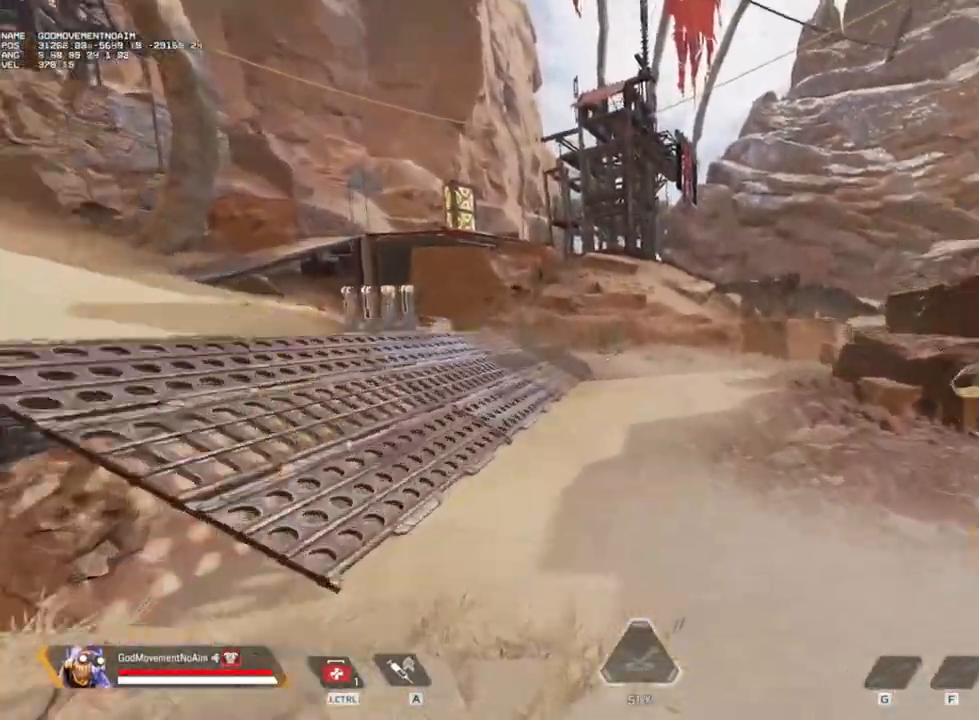
{"keys": ["d"], "mouse": [], "events": [[50, "d", "down"], [50, "shift", "up"], [50, "z", "up"]]}
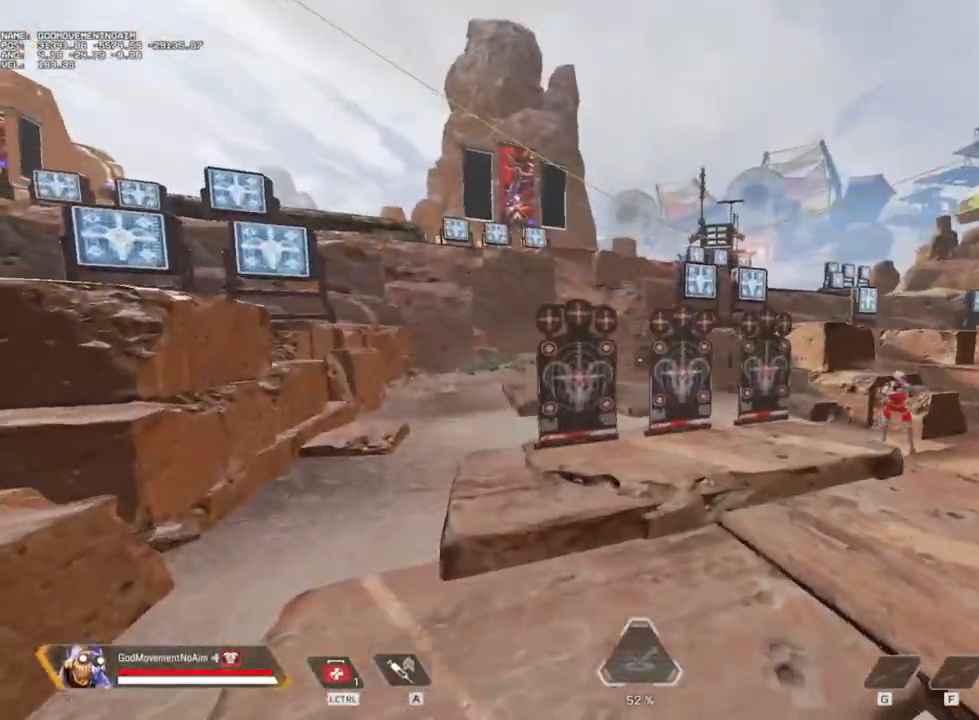
{"keys": ["shift", "z"], "mouse": [], "events": [[117, "z", "down"], [150, "d", "up"], [150, "shift", "down"]]}
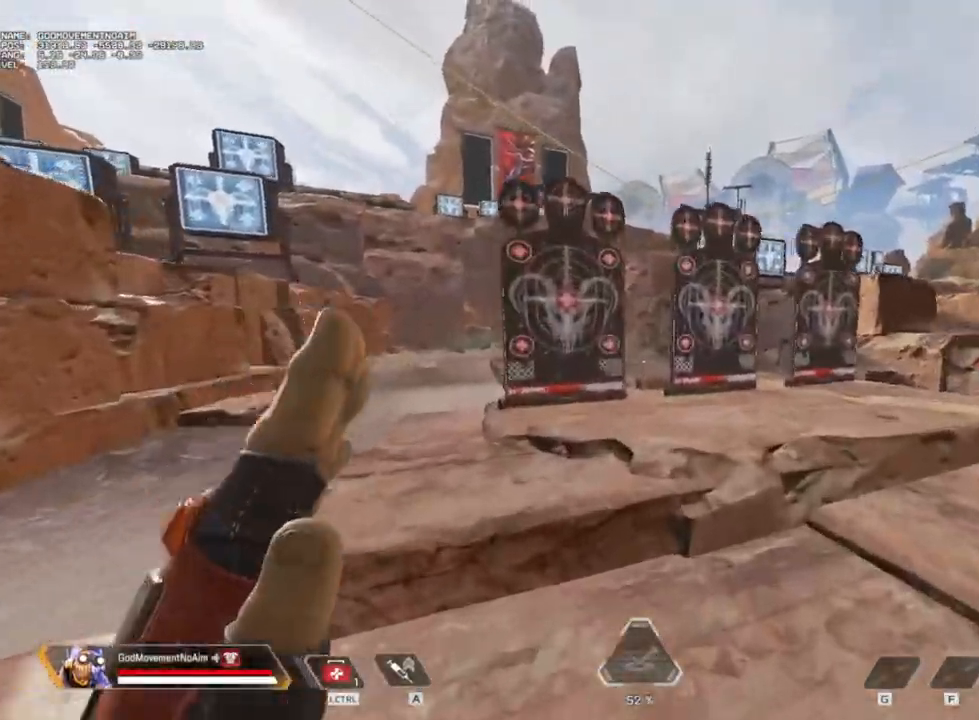
{"keys": ["shift", "z"], "mouse": [], "events": []}
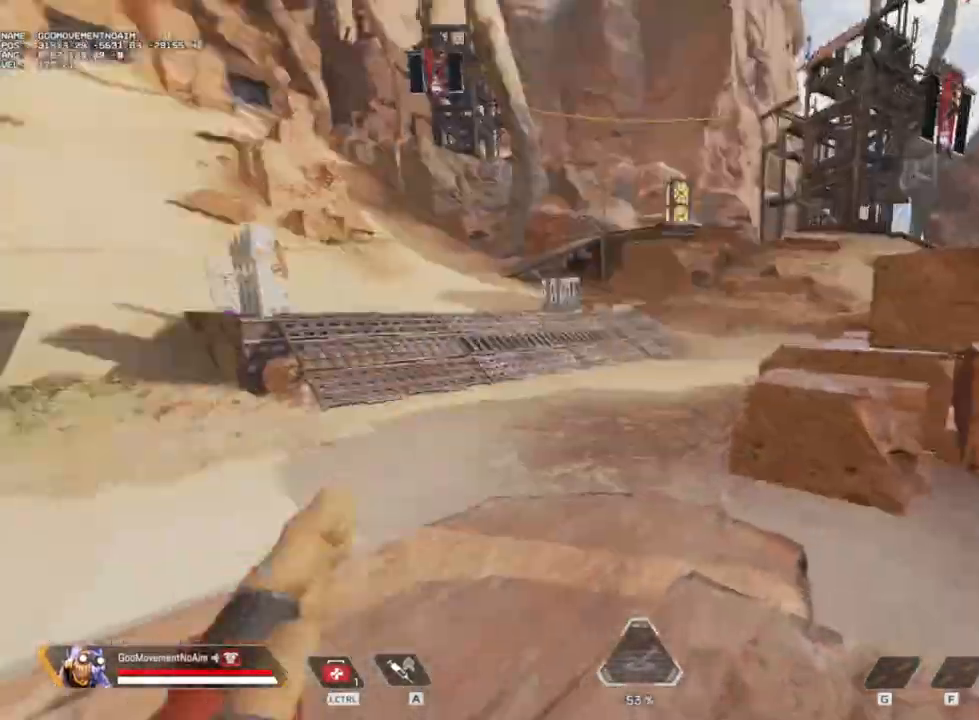
{"keys": ["shift", "z"], "mouse": [], "events": []}
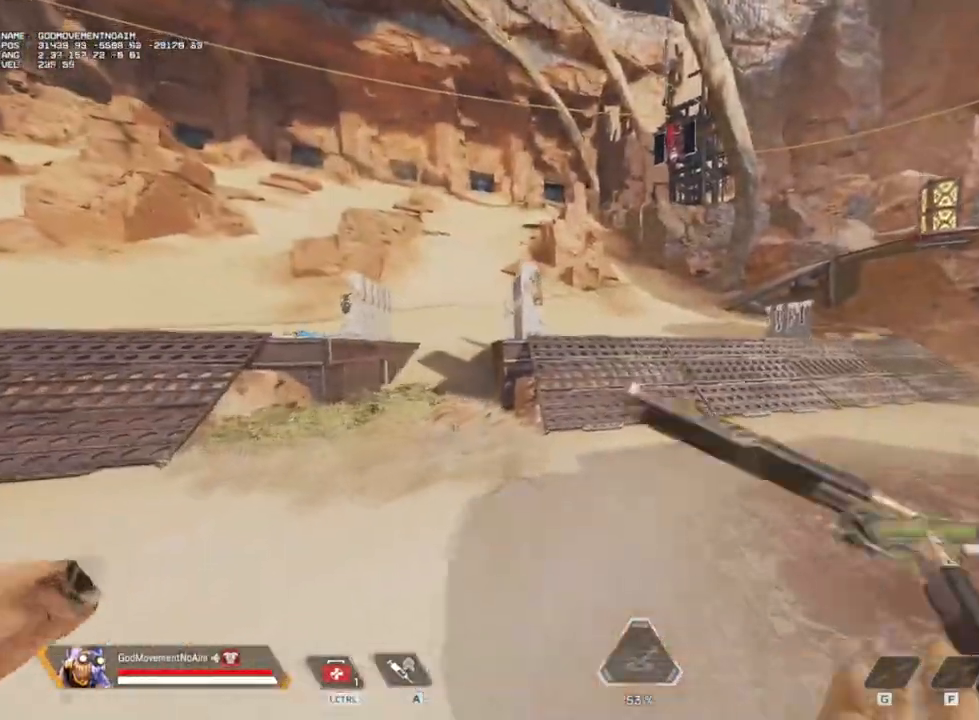
{"keys": ["shift", "z"], "mouse": [], "events": []}
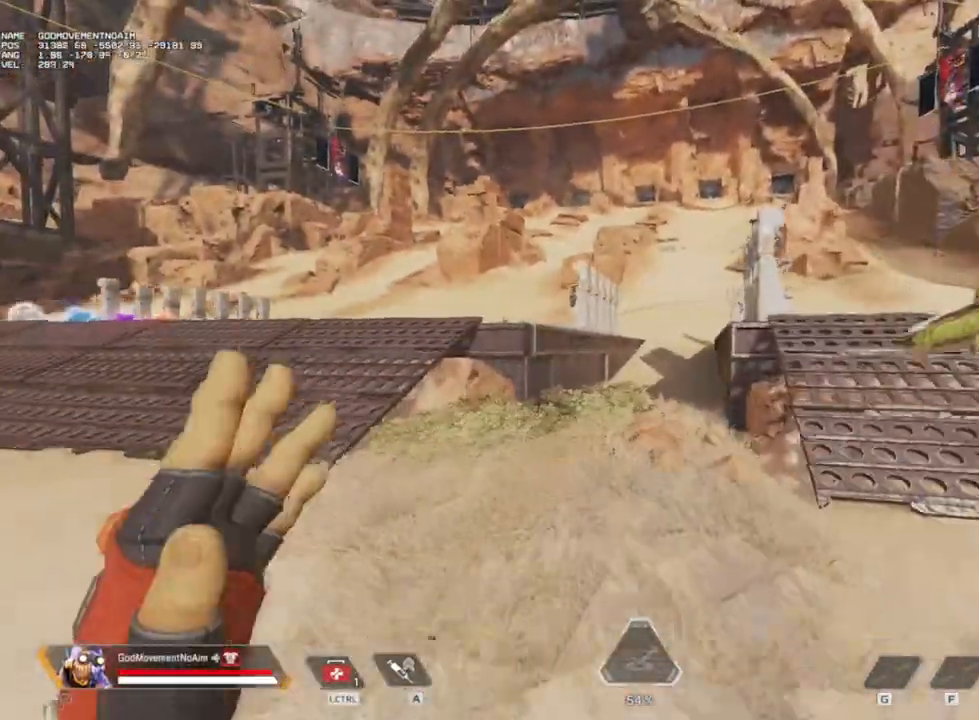
{"keys": ["shift", "z"], "mouse": [], "events": []}
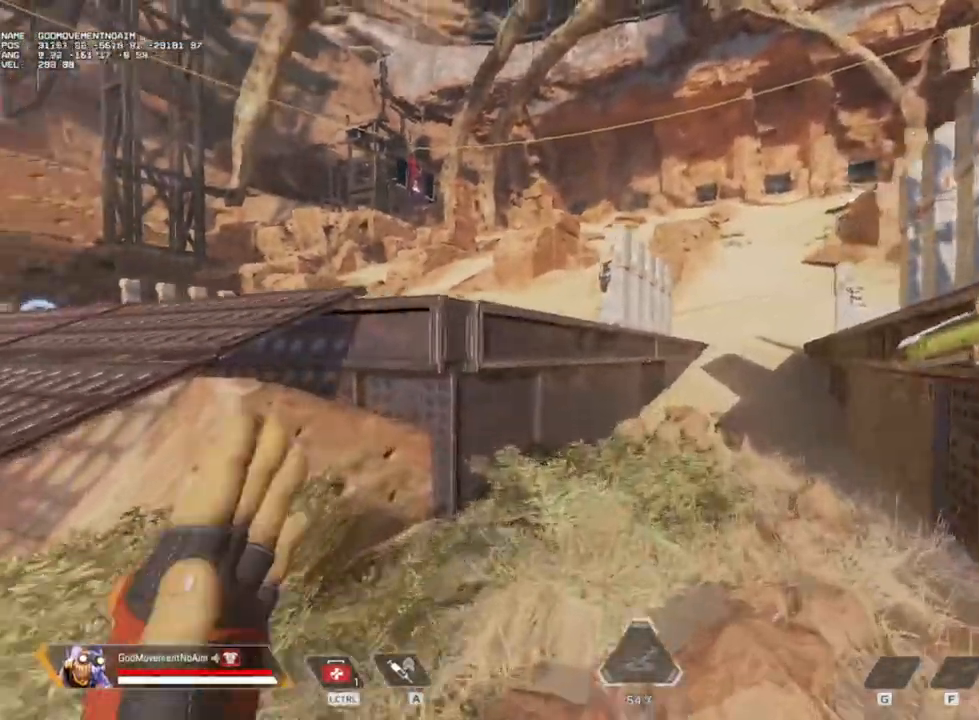
{"keys": ["shift", "z"], "mouse": [], "events": [[334, "q", "down"], [501, "q", "up"]]}
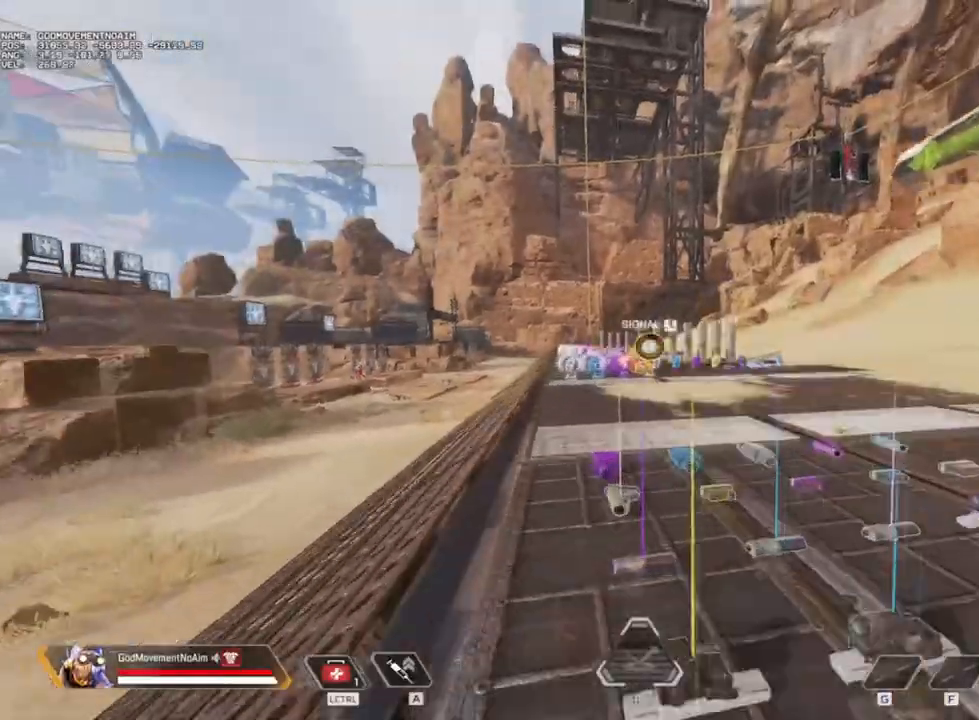
{"keys": ["shift", "z"], "mouse": [], "events": []}
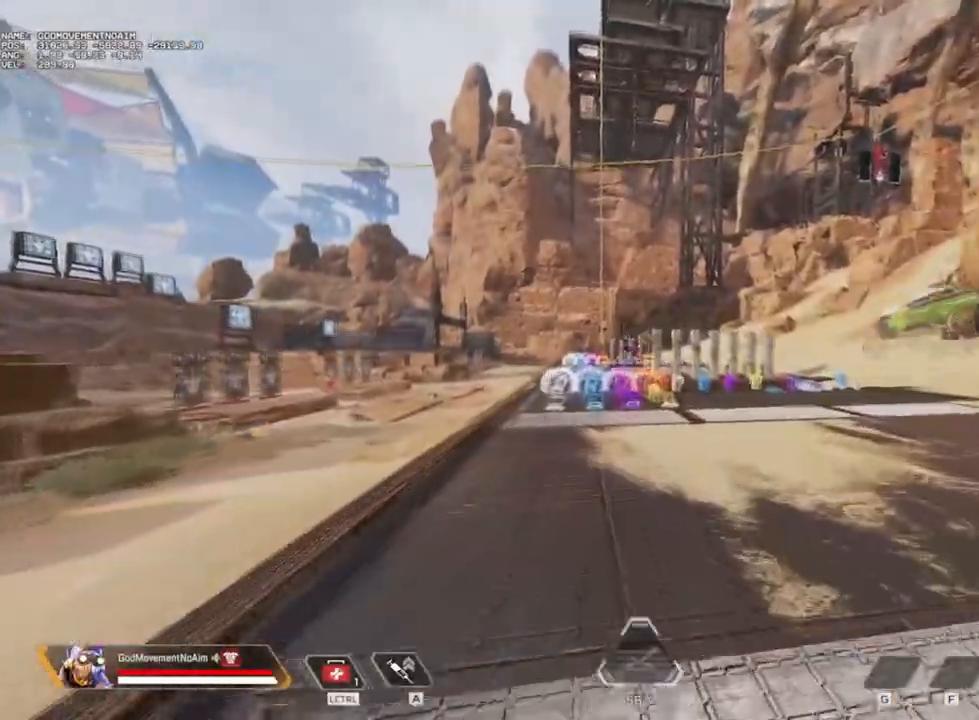
{"keys": ["shift", "z"], "mouse": [], "events": []}
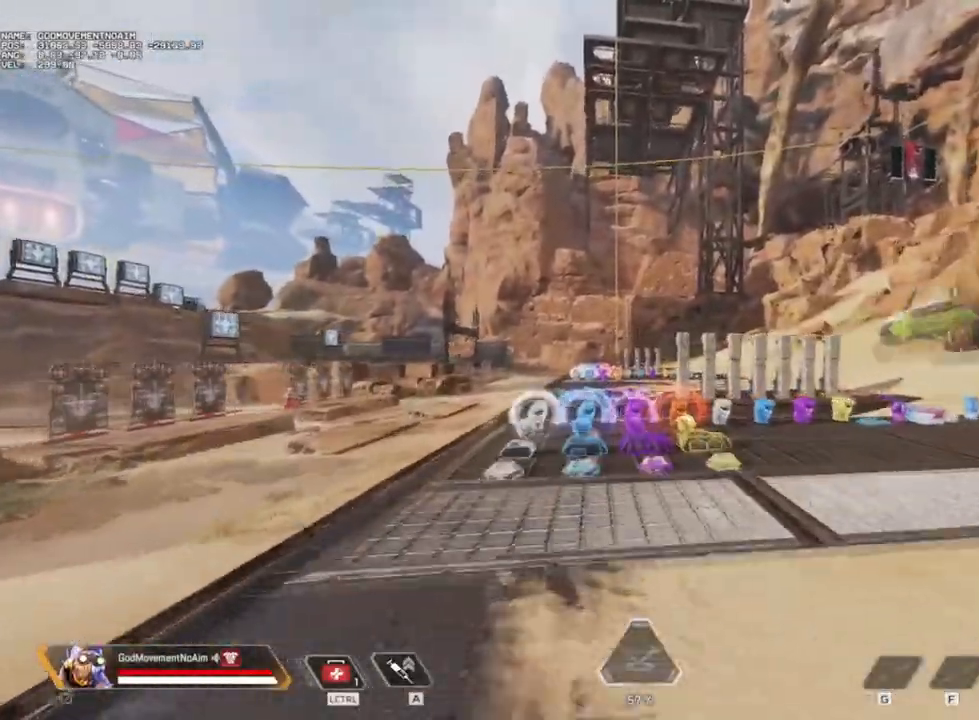
{"keys": ["d", "shift", "z"], "mouse": [], "events": [[200, "d", "down"]]}
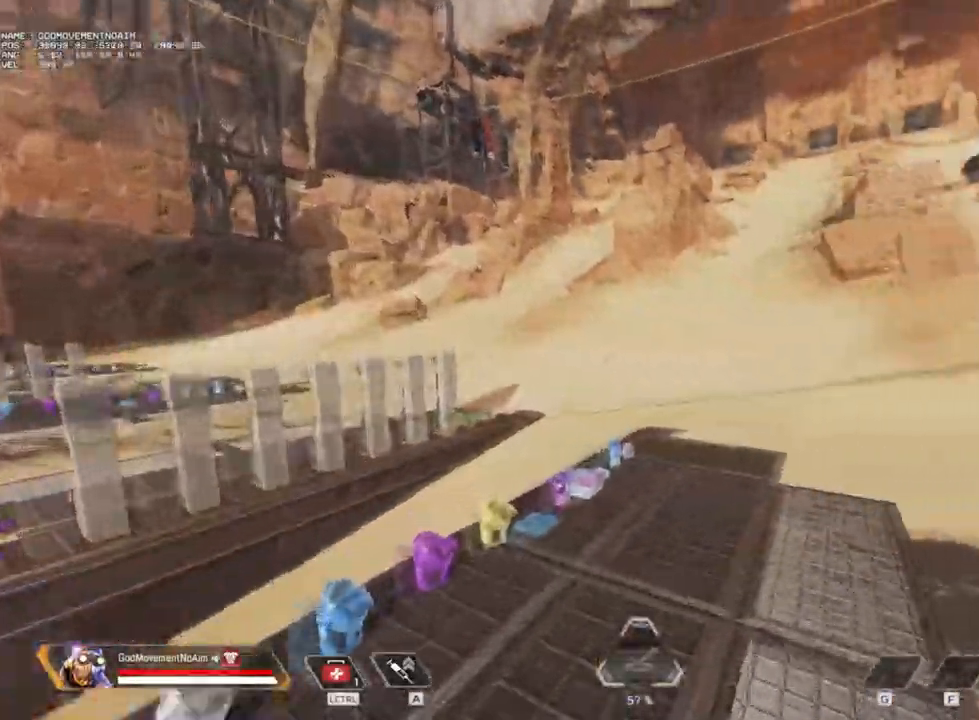
{"keys": ["d", "shift", "z"], "mouse": [], "events": []}
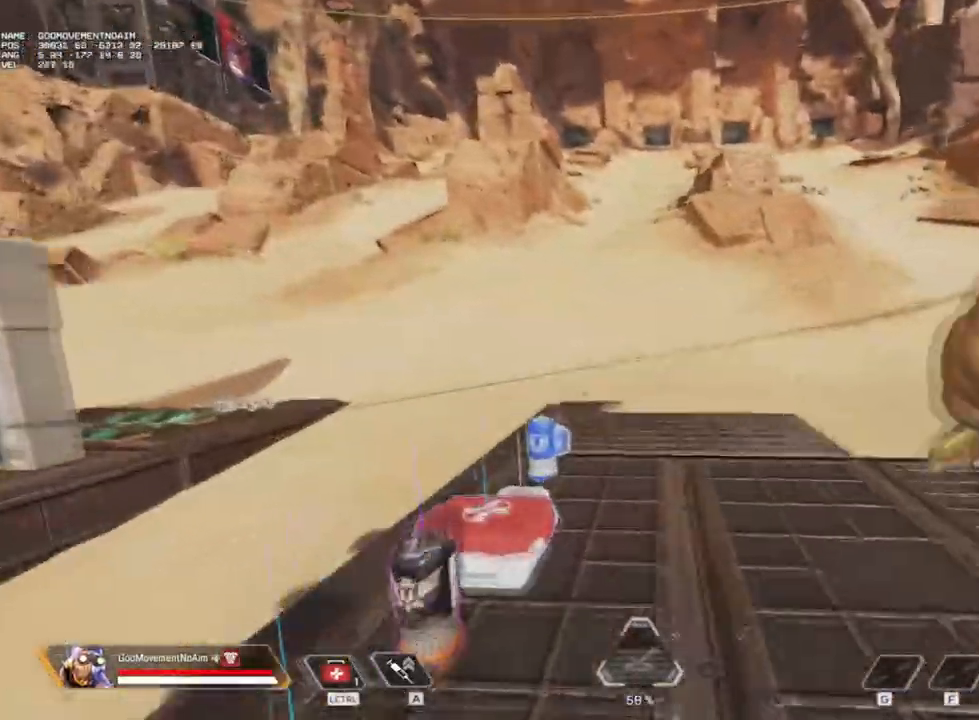
{"keys": ["shift", "z"], "mouse": [], "events": [[67, "d", "up"]]}
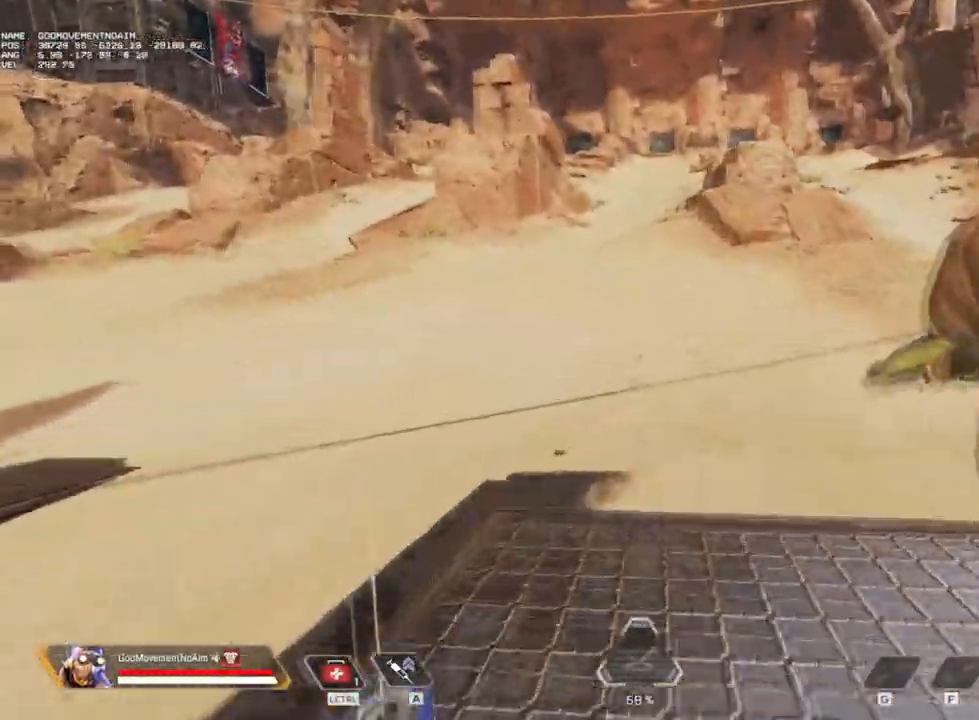
{"keys": ["shift", "z"], "mouse": [], "events": []}
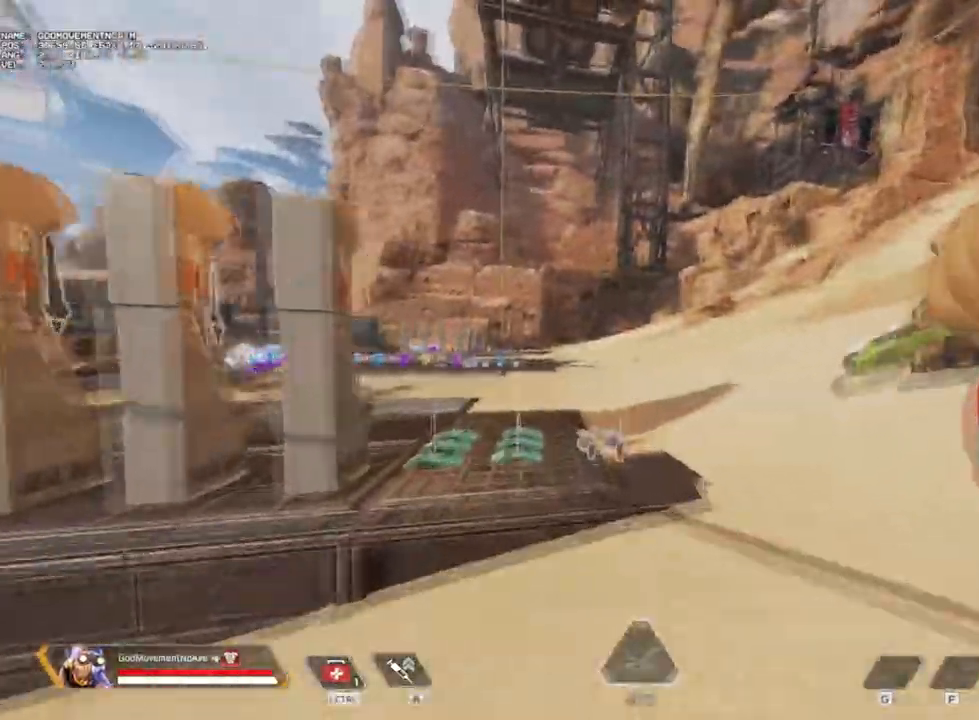
{"keys": ["shift", "z"], "mouse": [], "events": []}
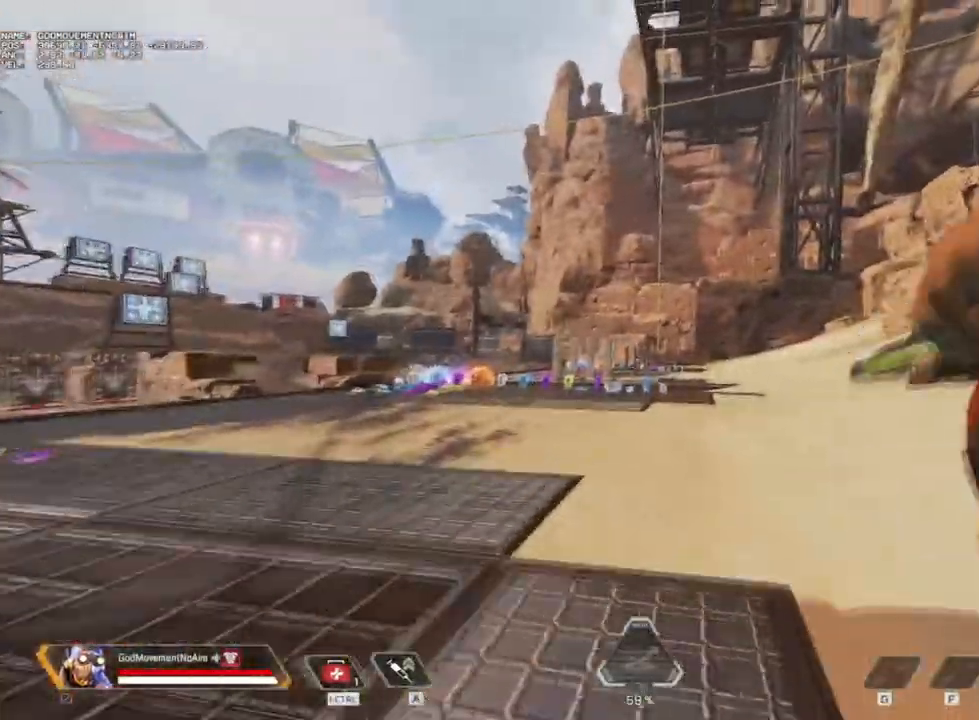
{"keys": ["q"], "mouse": [], "events": [[267, "q", "down"], [283, "shift", "up"], [283, "z", "up"]]}
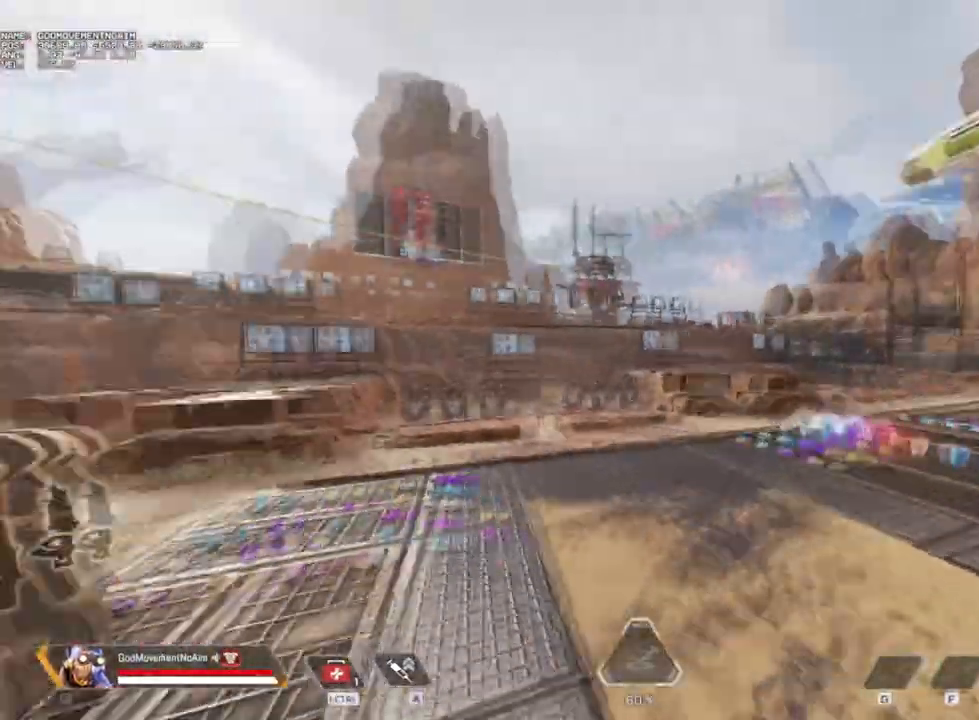
{"keys": ["shift", "z"], "mouse": [], "events": [[334, "shift", "down"], [334, "z", "down"], [384, "q", "up"]]}
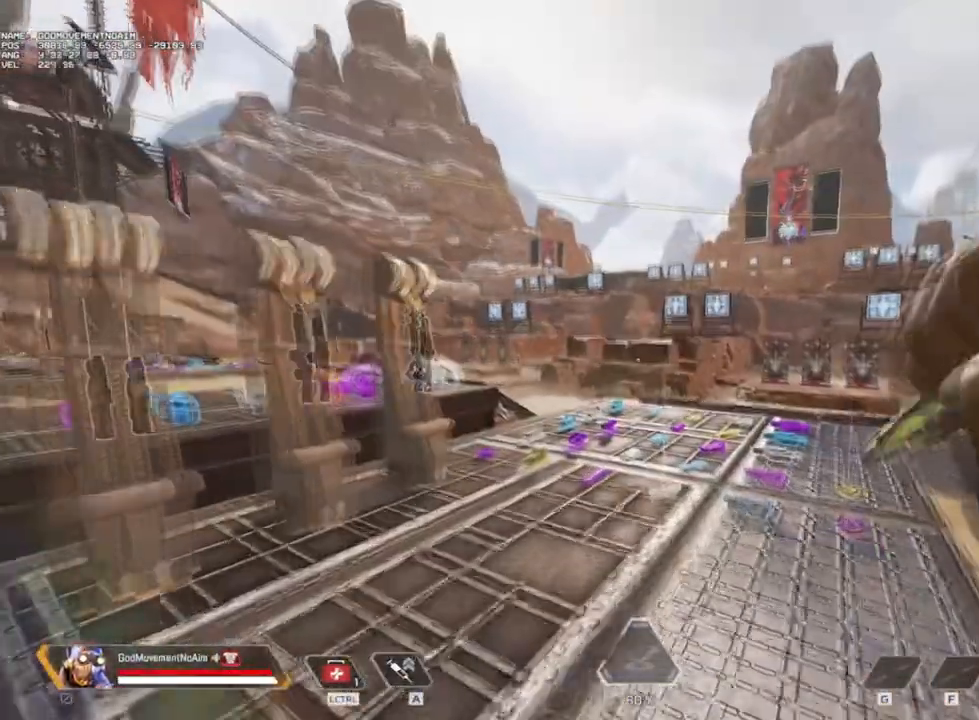
{"keys": ["shift", "z"], "mouse": [], "events": []}
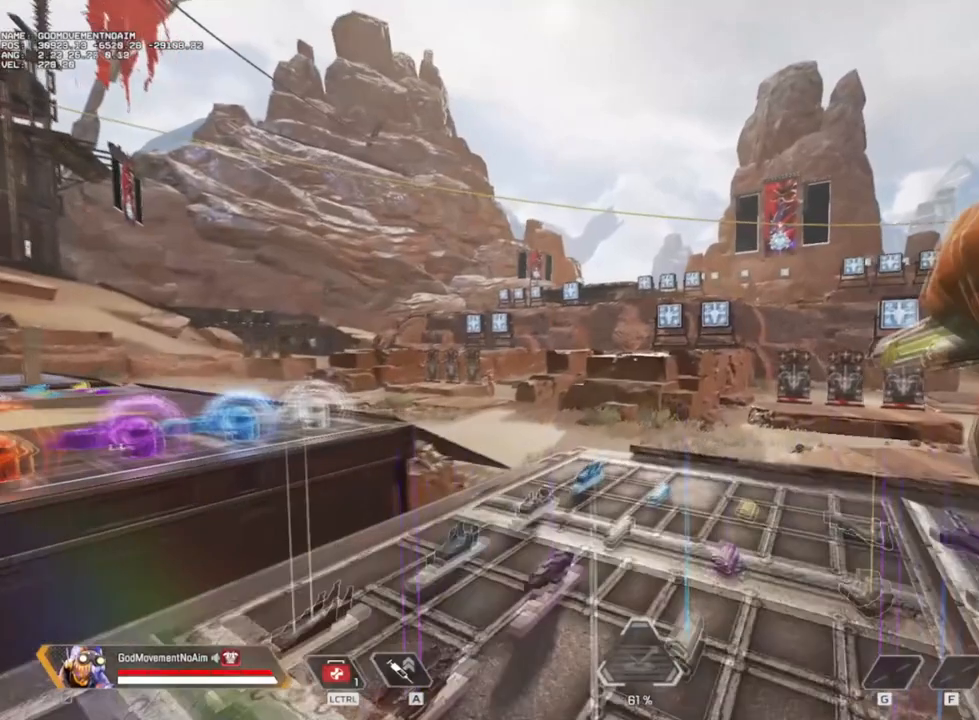
{"keys": [], "mouse": [], "events": [[100, "z", "up"], [150, "shift", "up"]]}